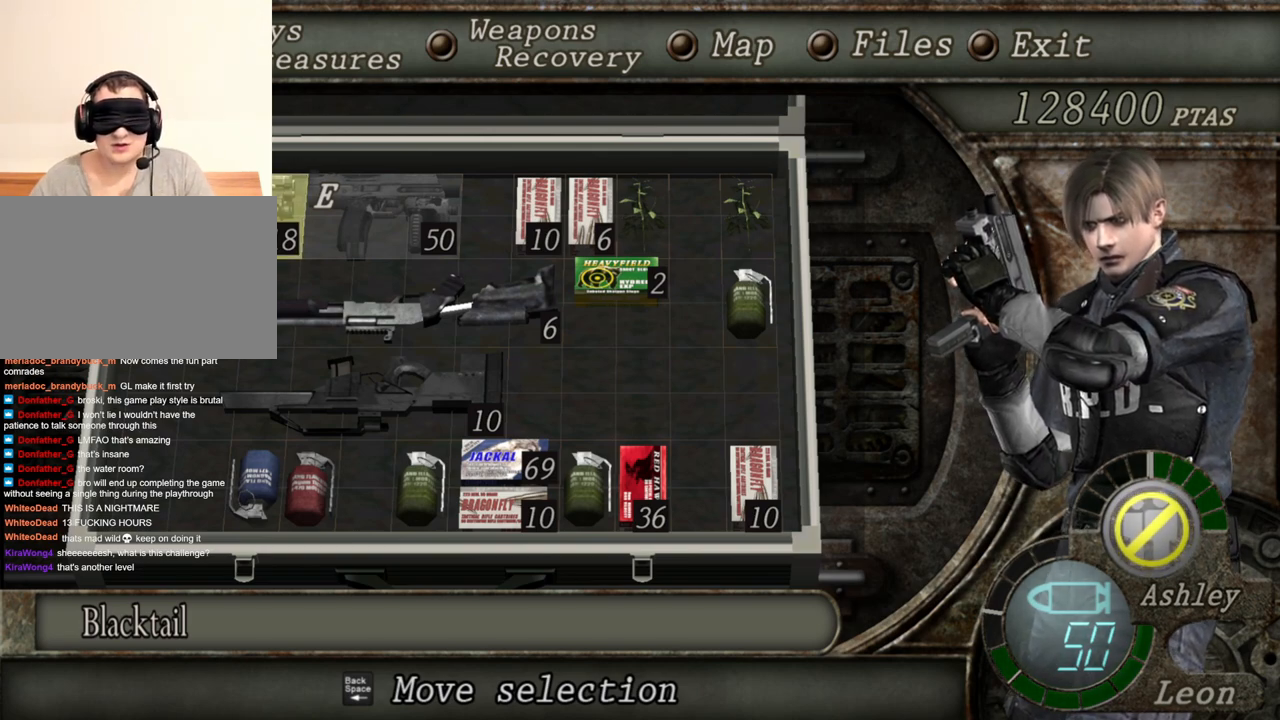
Gameplay with keyboard and mouse; each line is a JSON object with the keys and mouse buttons held at the frame after it. "events" lists presses ("down") and releases ("up") of "1", "2", "3", "4", "5", "a", "alt", "b", "c", "ctrl", "d", "e", "f", "g", "q", "r", "s", "shift", "space", "t", "tab", "tilde", "v", "w", "x", "z", "mouse_left", "mouse_wheel", "mouse_right", "mouse_mb4" and "mouse_mb5" between this image and that frame as [ms after this image, input, new state], when the widget could be followed in between. "mouse_left", "mouse_wheel", "mouse_right", "mouse_mb4", "mouse_mb5" = the "left", "wheel", "right", "mb4", "mb5" buttons of the "mouse" list. No other keys are recorded. "wheel" means that the mouse wheel is clicked or scrolled. Mouse movement is not recorded.
{"keys": ["s"], "mouse": [], "events": [[234, "s", "down"], [334, "s", "up"], [367, "s", "down"]]}
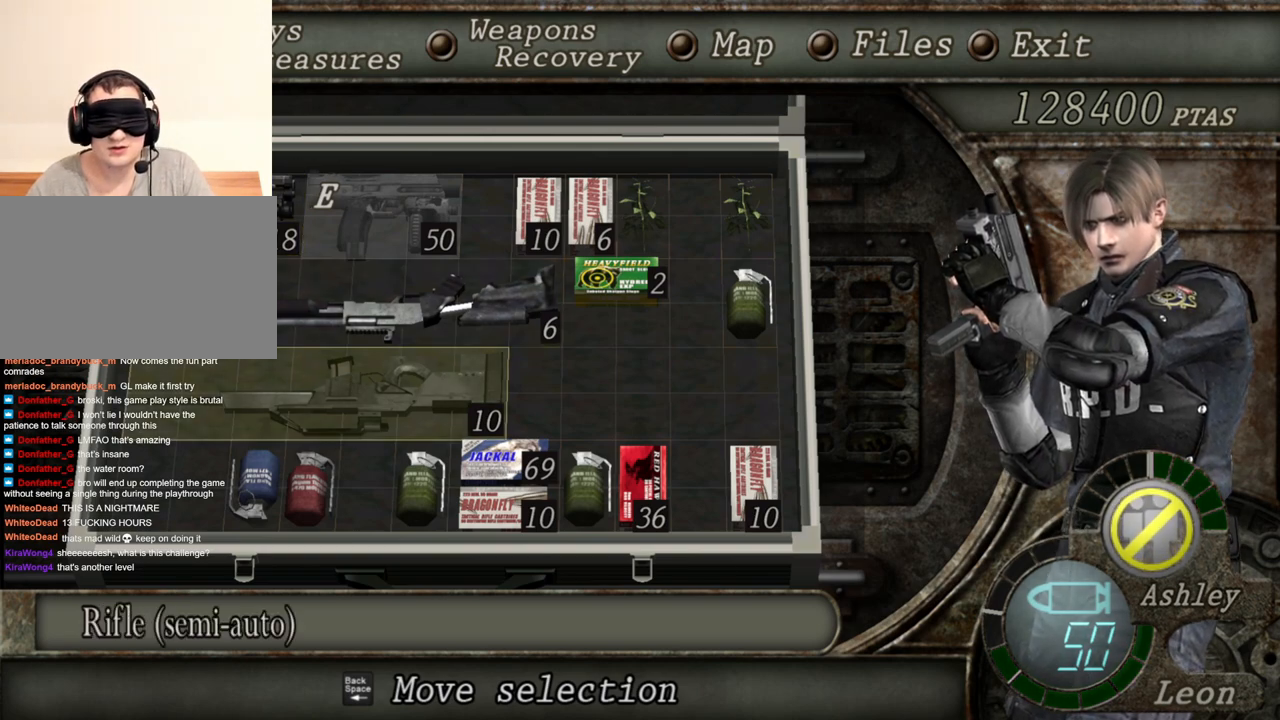
{"keys": [], "mouse": [], "events": [[34, "s", "up"], [334, "s", "down"], [434, "s", "up"]]}
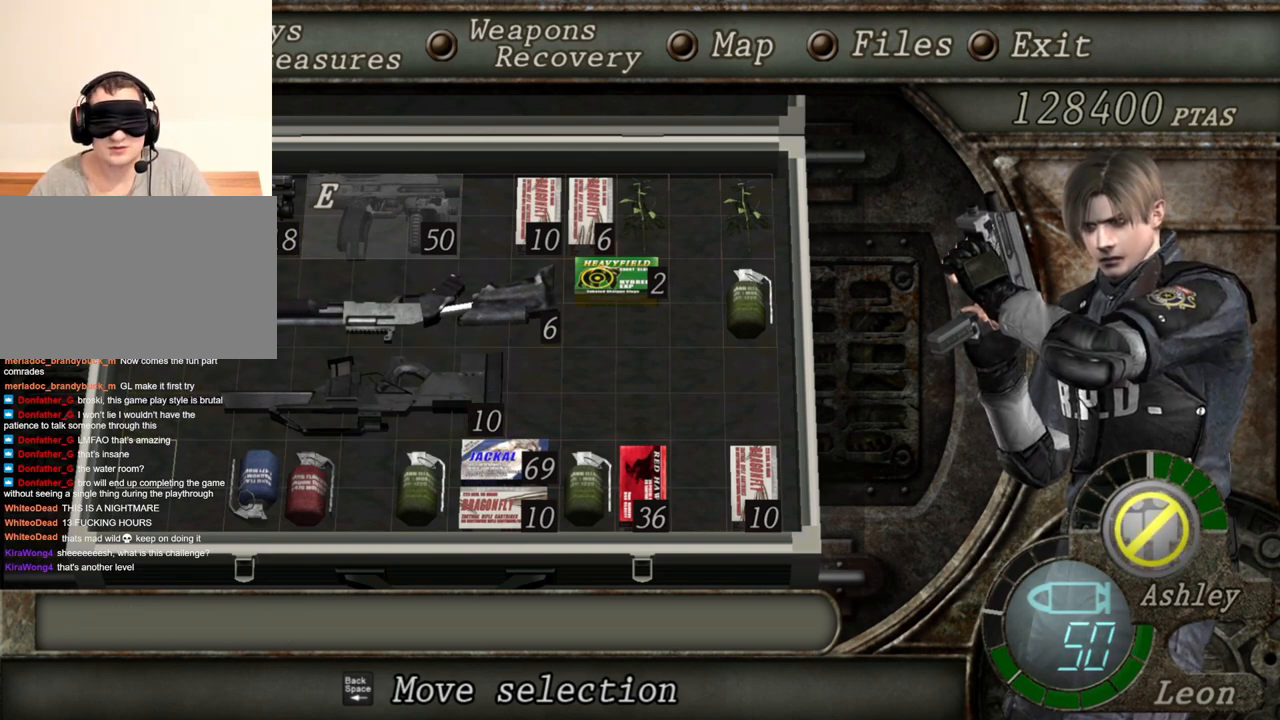
{"keys": [], "mouse": [], "events": []}
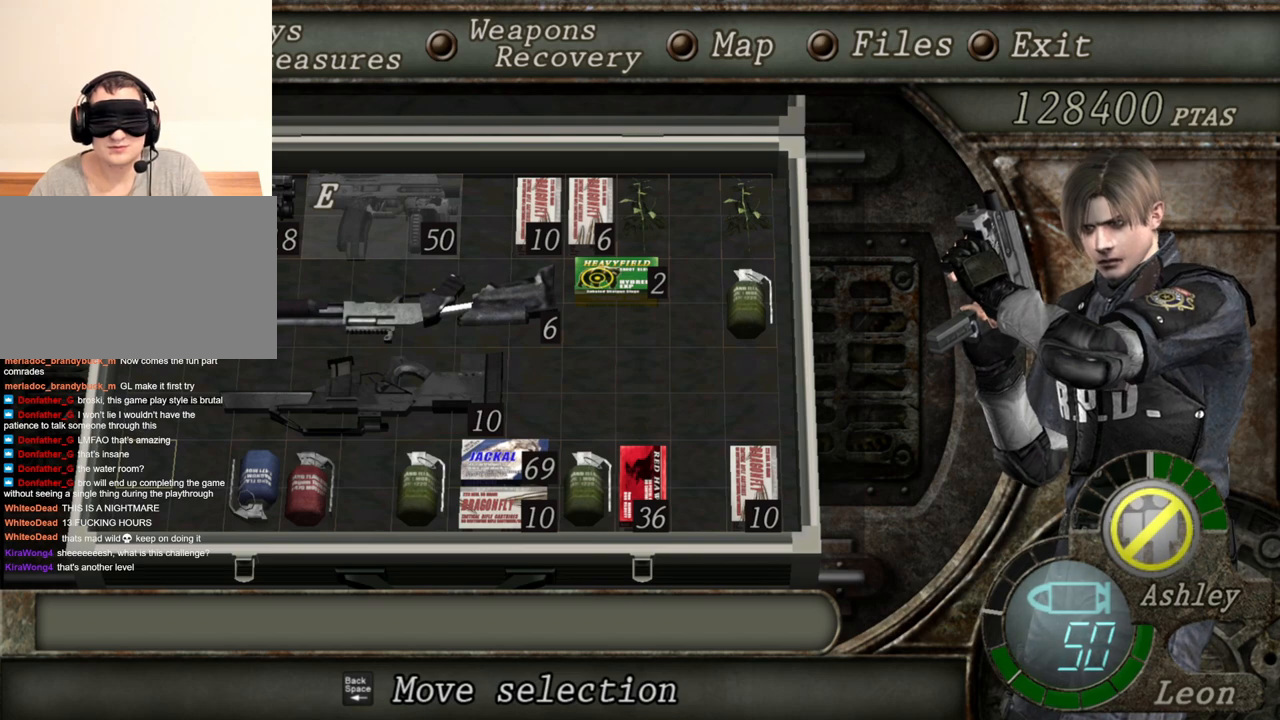
{"keys": [], "mouse": [], "events": []}
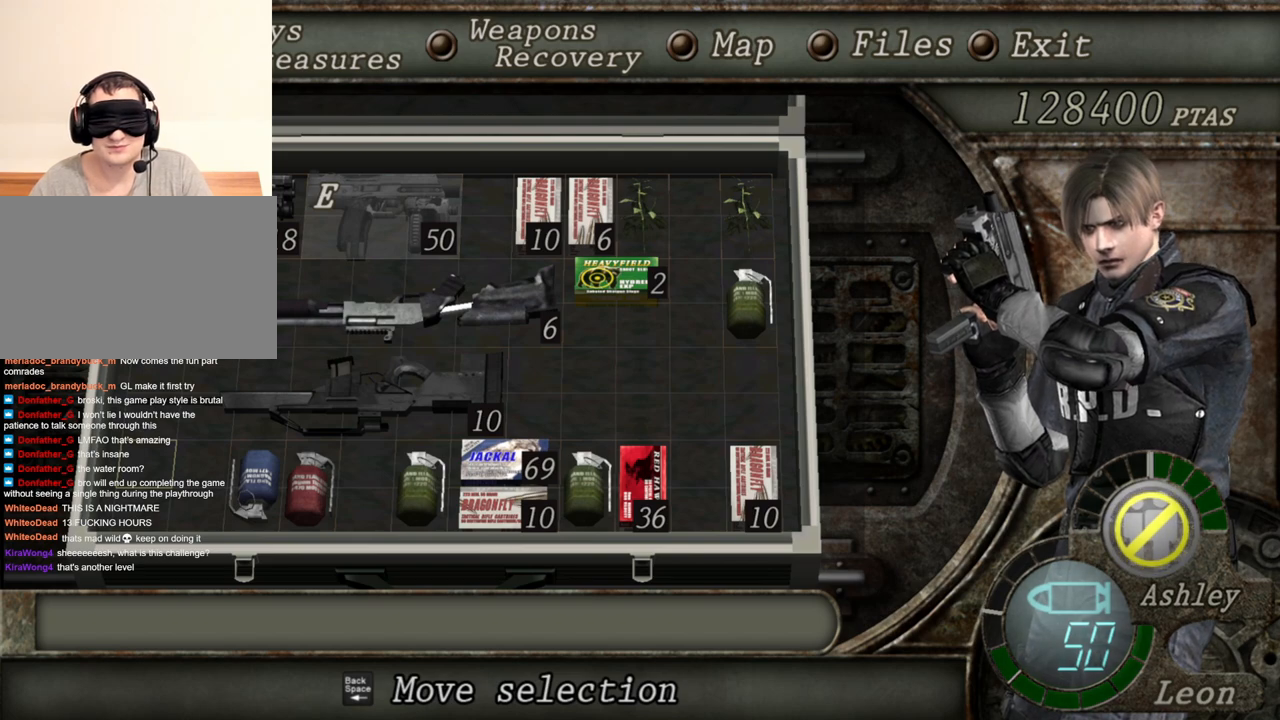
{"keys": [], "mouse": [], "events": []}
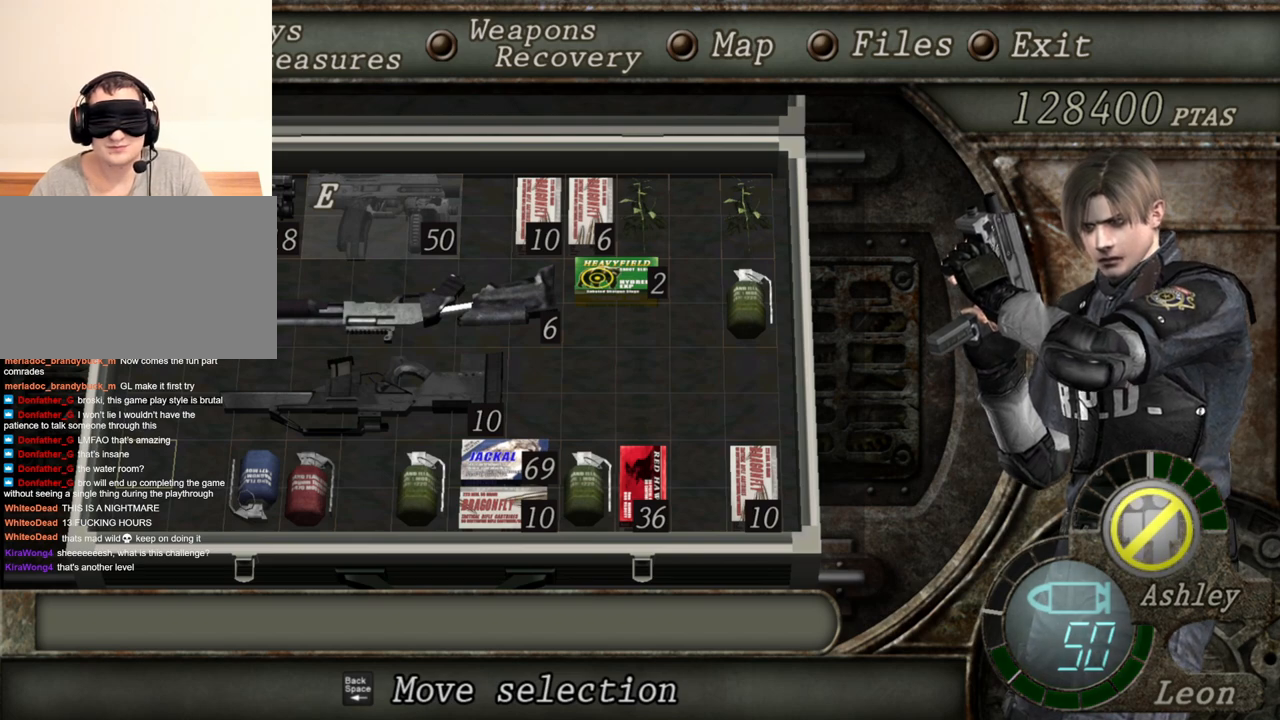
{"keys": [], "mouse": [], "events": [[34, "d", "down"], [134, "d", "up"], [167, "d", "down"], [367, "d", "up"]]}
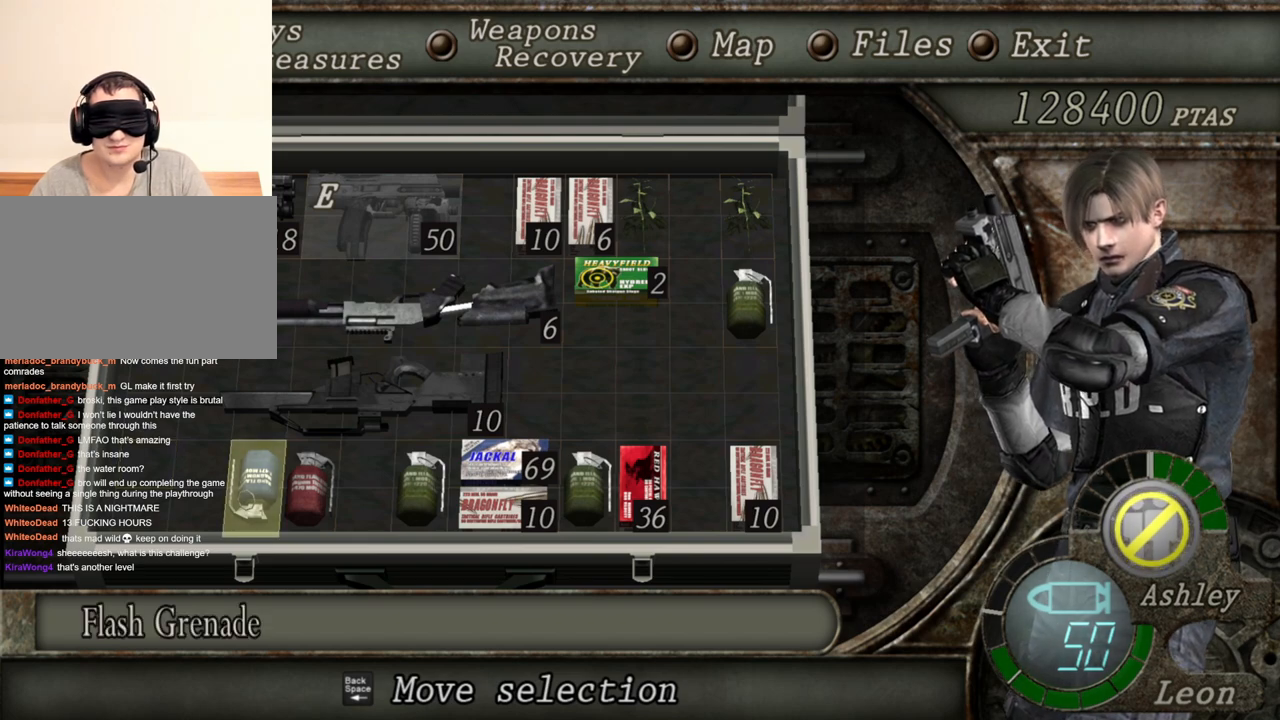
{"keys": [], "mouse": [], "events": []}
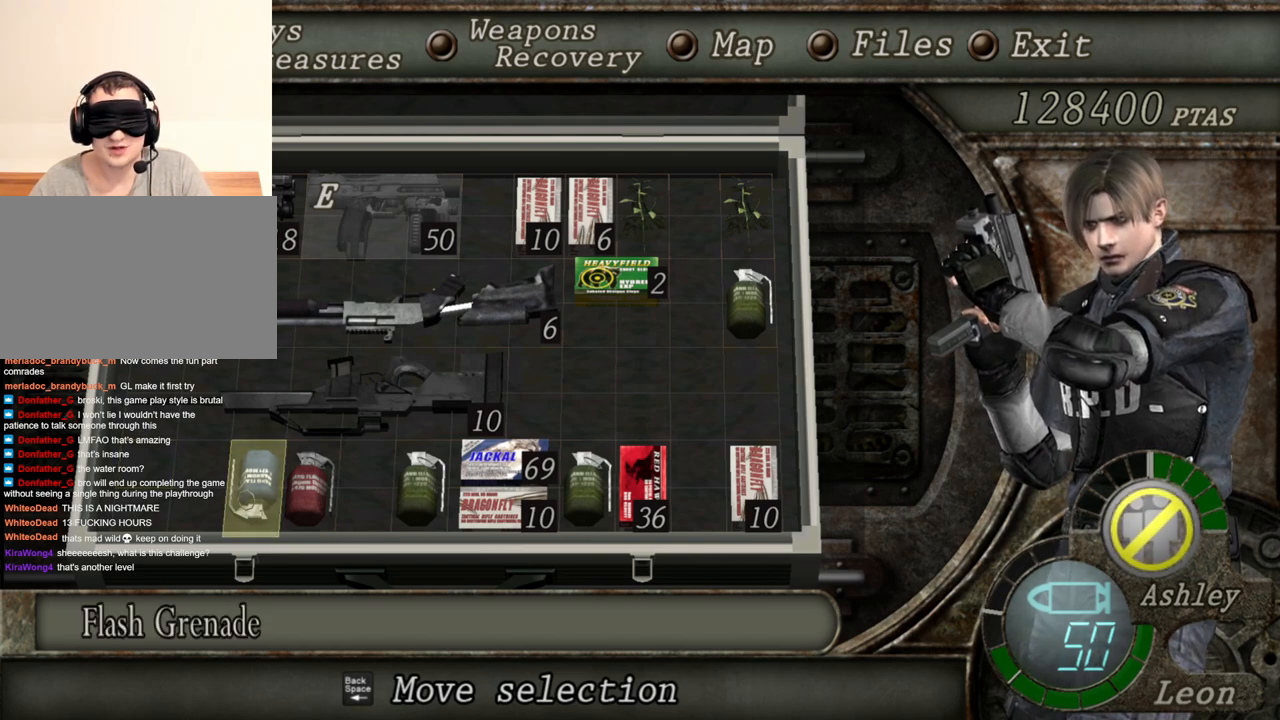
{"keys": [], "mouse": [], "events": []}
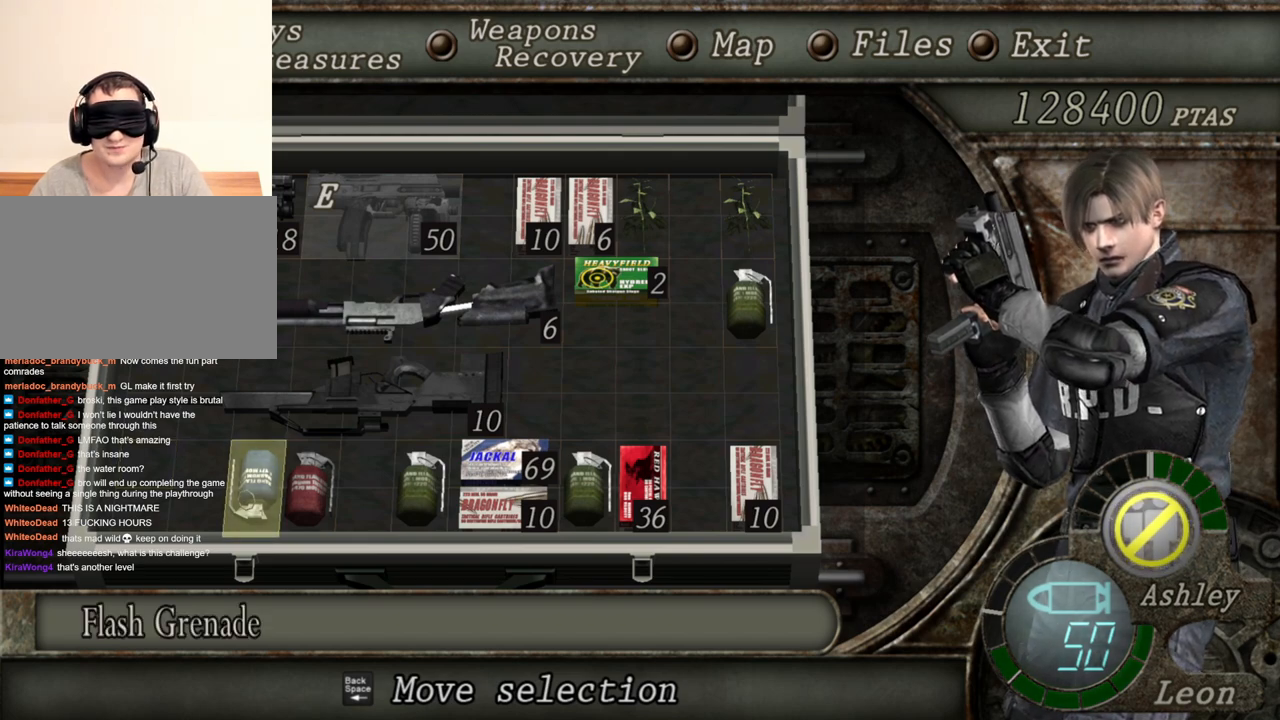
{"keys": [], "mouse": [], "events": []}
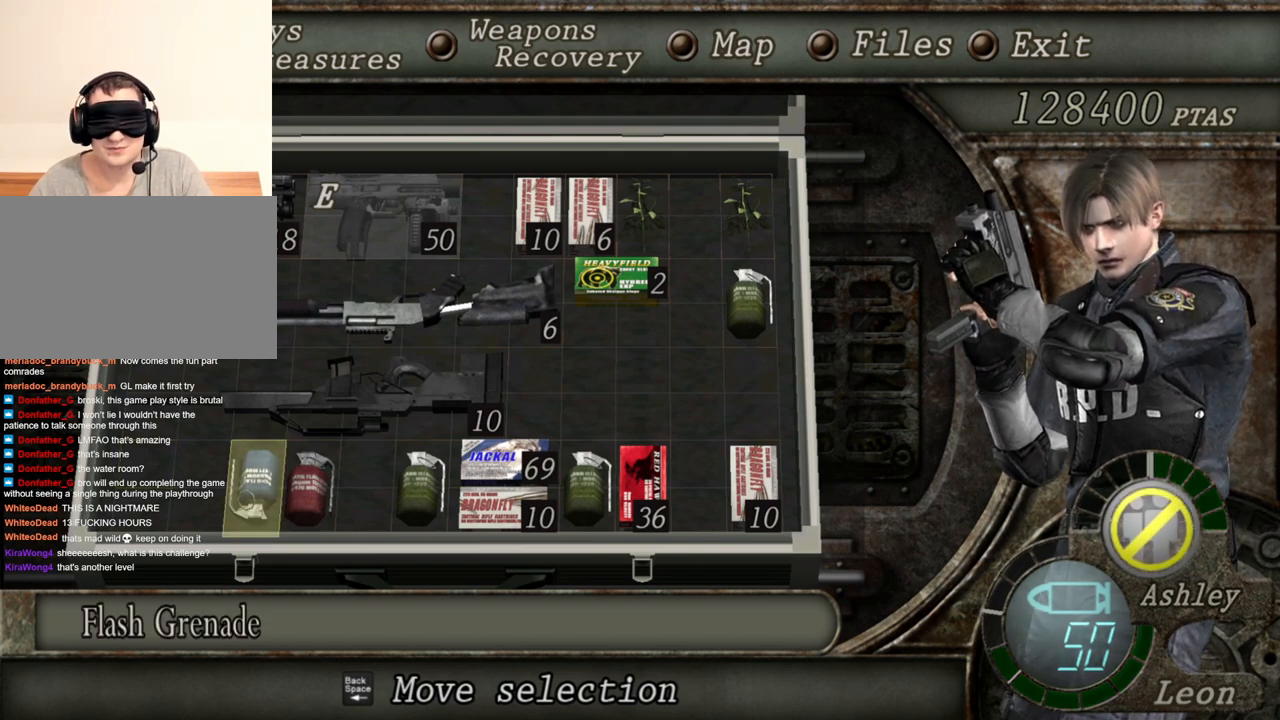
{"keys": [], "mouse": [], "events": []}
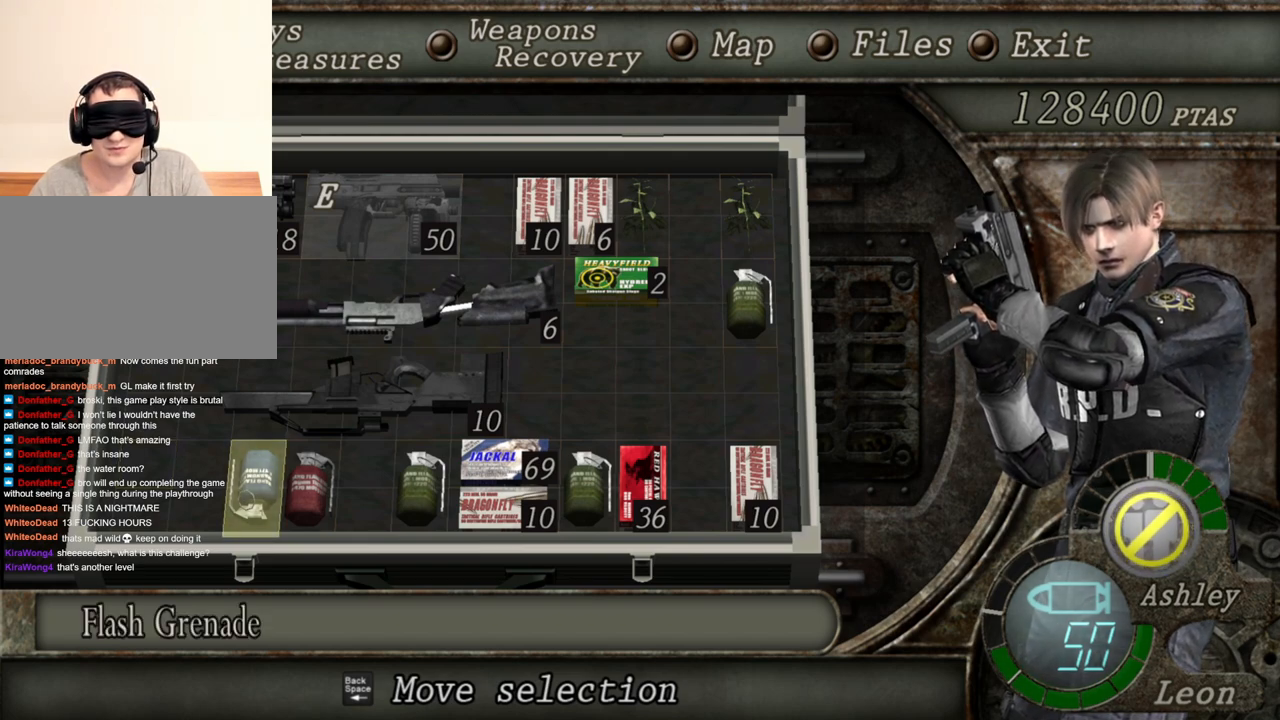
{"keys": [], "mouse": [], "events": []}
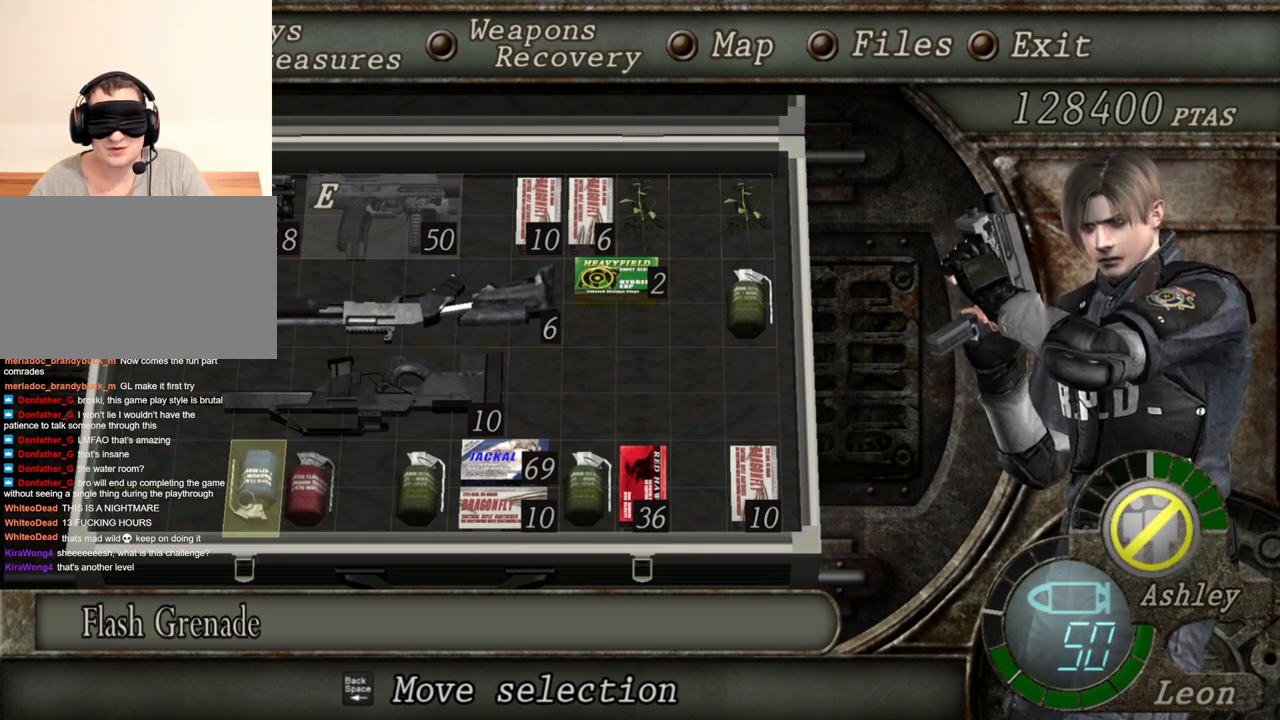
{"keys": [], "mouse": [], "events": []}
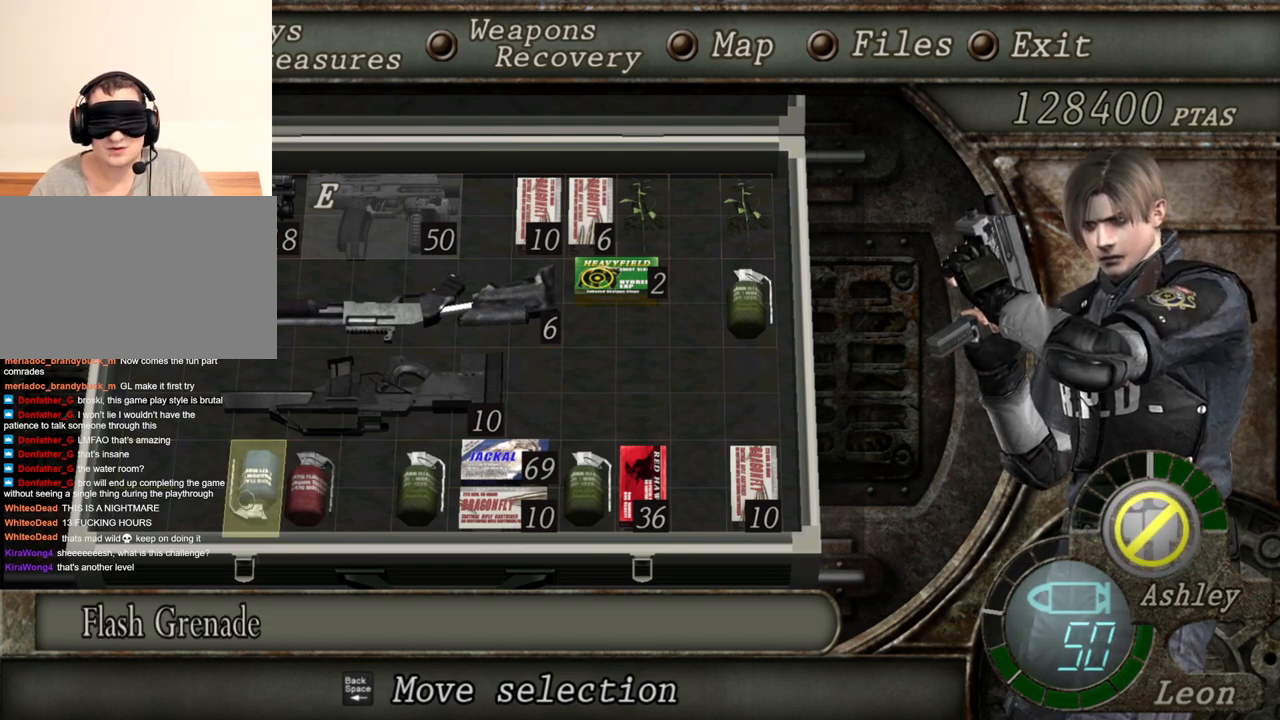
{"keys": ["e"], "mouse": [], "events": [[434, "e", "down"]]}
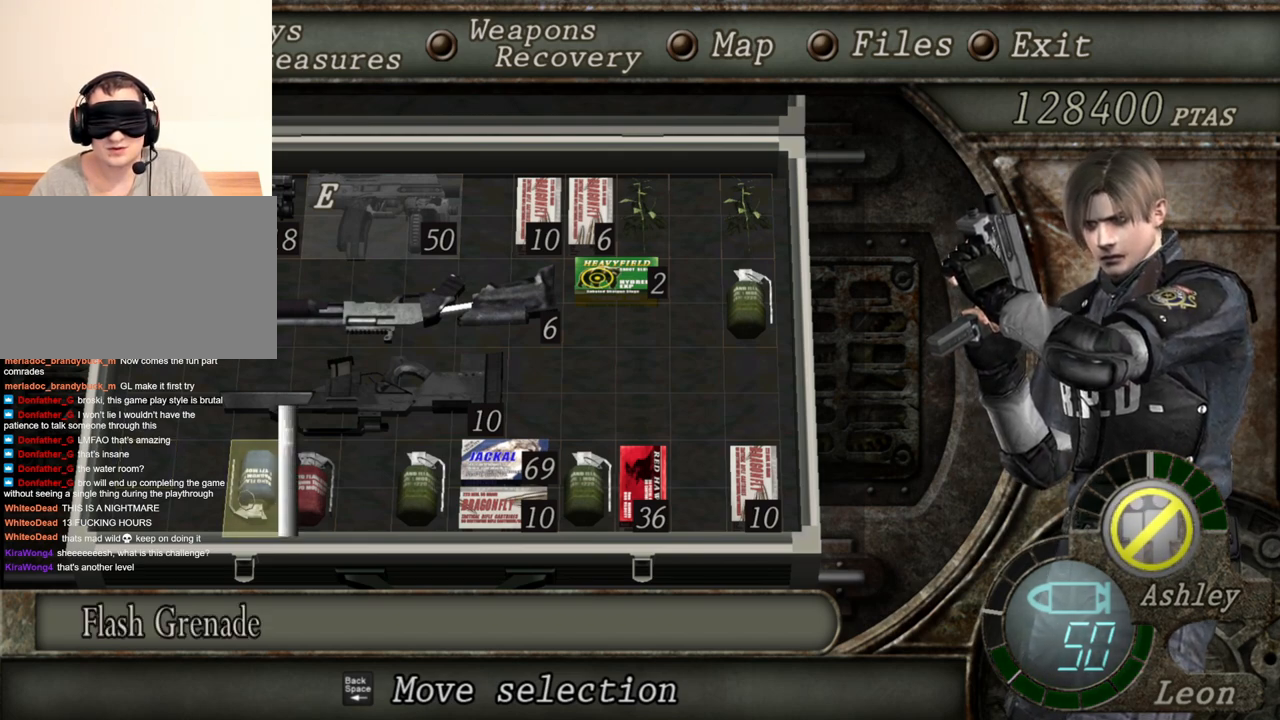
{"keys": [], "mouse": [], "events": [[67, "e", "up"], [100, "e", "down"], [200, "e", "up"]]}